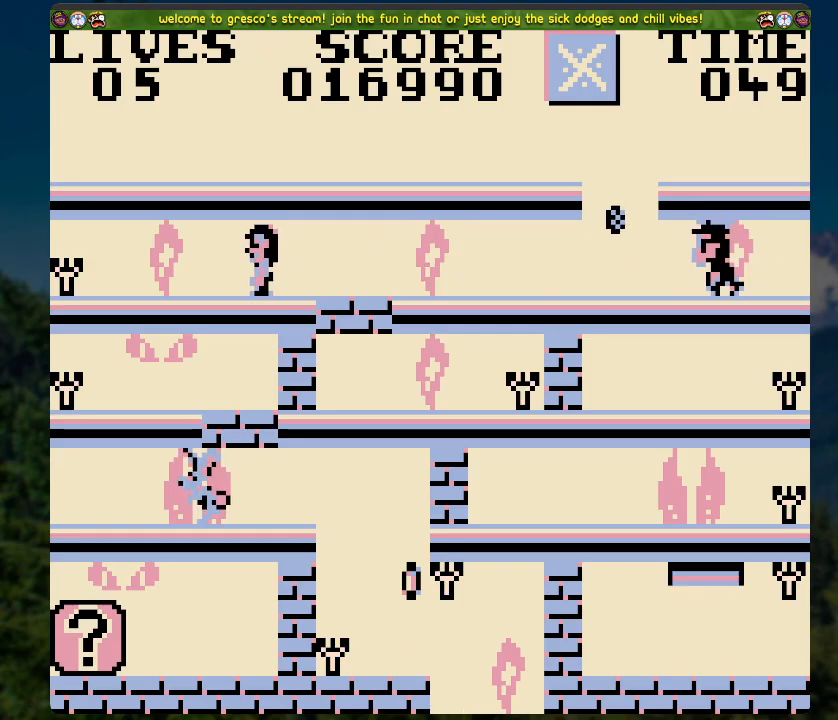
Gameplay with a controller (Xbox layout); each line is a JSON object with the inputs held at the frame after it. "events" lists button and stick changes between this image and that frame as [ms after this image, input, new state], when the widget could be followed in between.
{"buttons": ["DPAD_RIGHT"], "left_stick": "center", "right_stick": "center", "events": [[385, "DPAD_LEFT", "up"], [418, "DPAD_RIGHT", "down"]]}
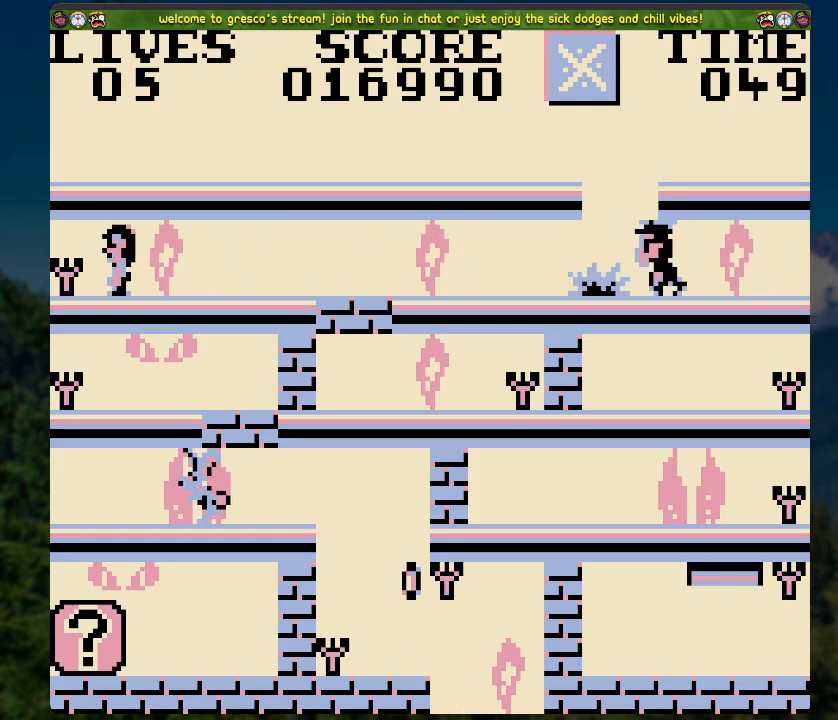
{"buttons": ["DPAD_RIGHT"], "left_stick": "center", "right_stick": "center", "events": []}
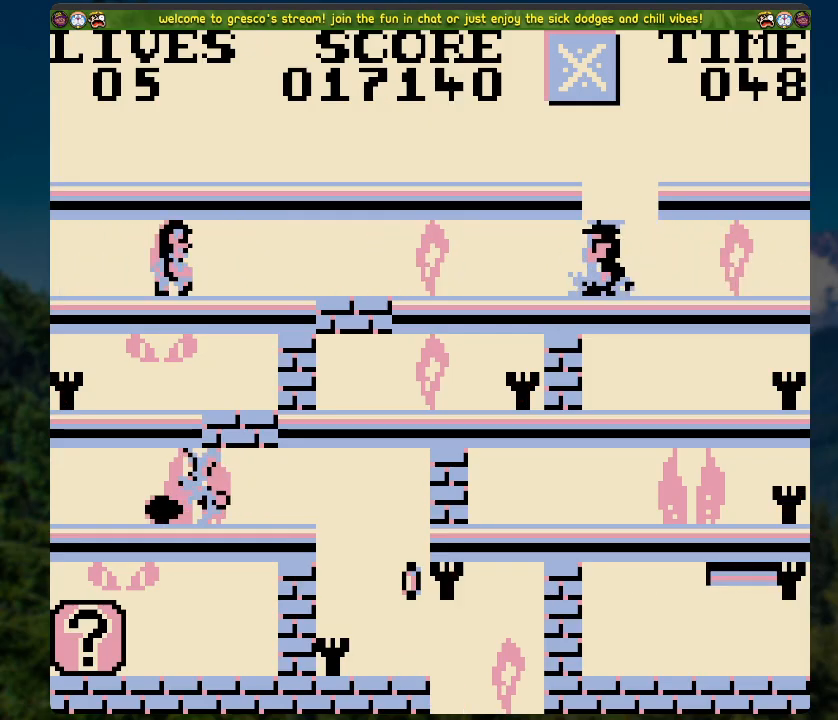
{"buttons": [], "left_stick": "center", "right_stick": "center", "events": [[201, "DPAD_RIGHT", "up"]]}
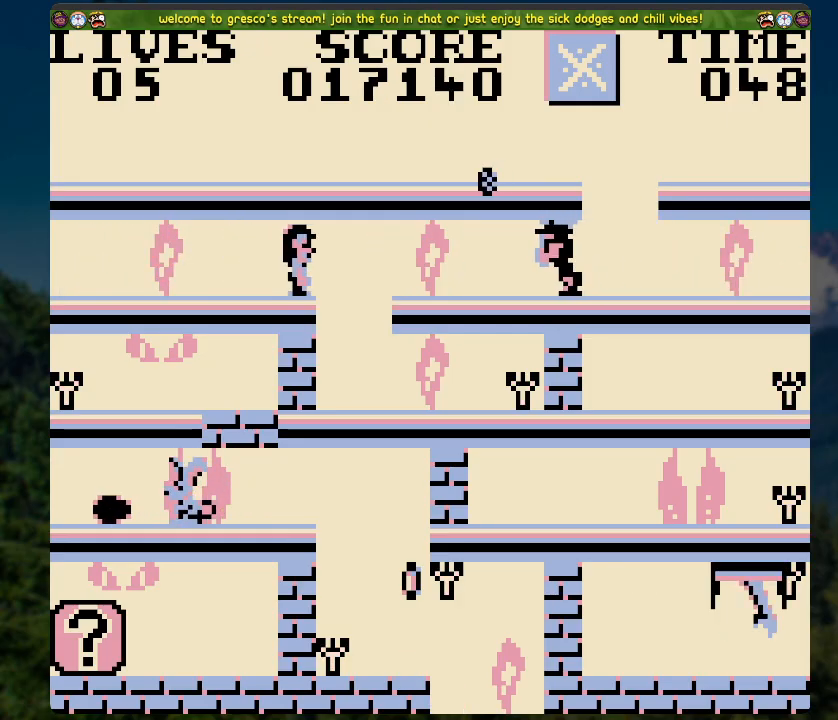
{"buttons": [], "left_stick": "center", "right_stick": "center", "events": []}
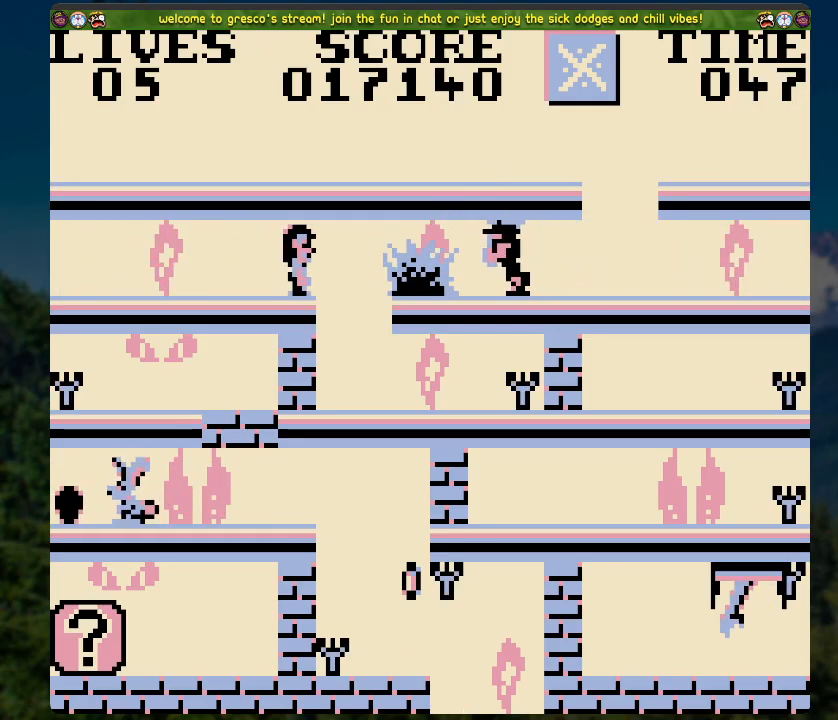
{"buttons": [], "left_stick": "center", "right_stick": "center", "events": [[385, "DPAD_RIGHT", "down"], [502, "DPAD_RIGHT", "up"]]}
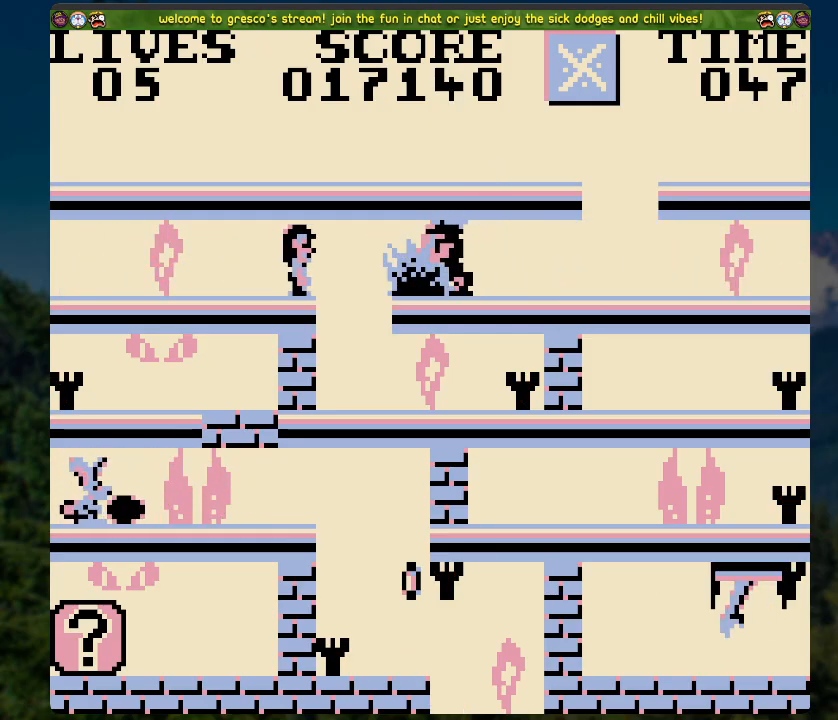
{"buttons": [], "left_stick": "center", "right_stick": "center", "events": [[251, "DPAD_RIGHT", "down"], [318, "DPAD_RIGHT", "up"]]}
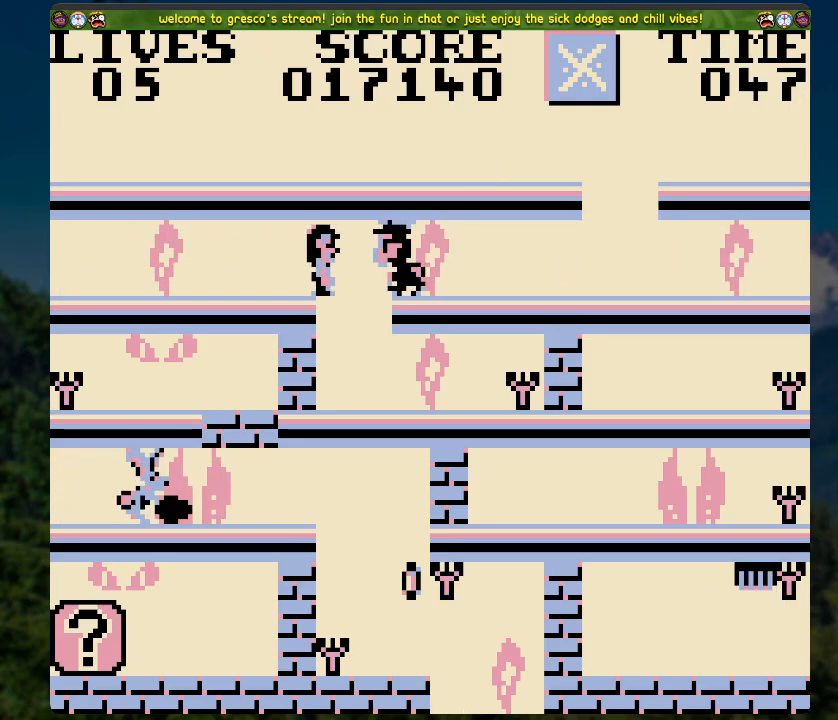
{"buttons": ["DPAD_RIGHT"], "left_stick": "center", "right_stick": "center", "events": [[302, "DPAD_RIGHT", "down"]]}
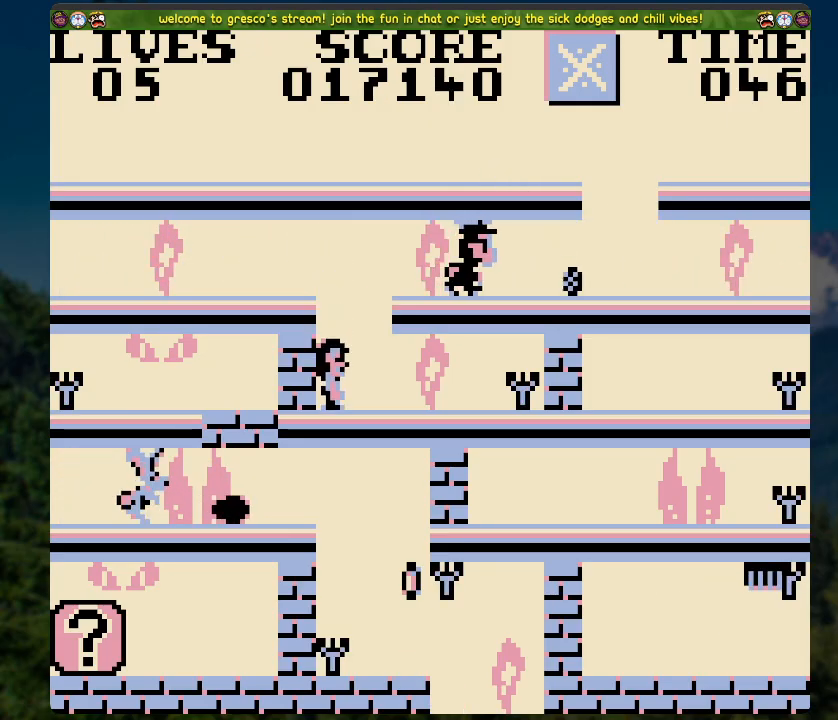
{"buttons": ["DPAD_RIGHT"], "left_stick": "center", "right_stick": "center", "events": []}
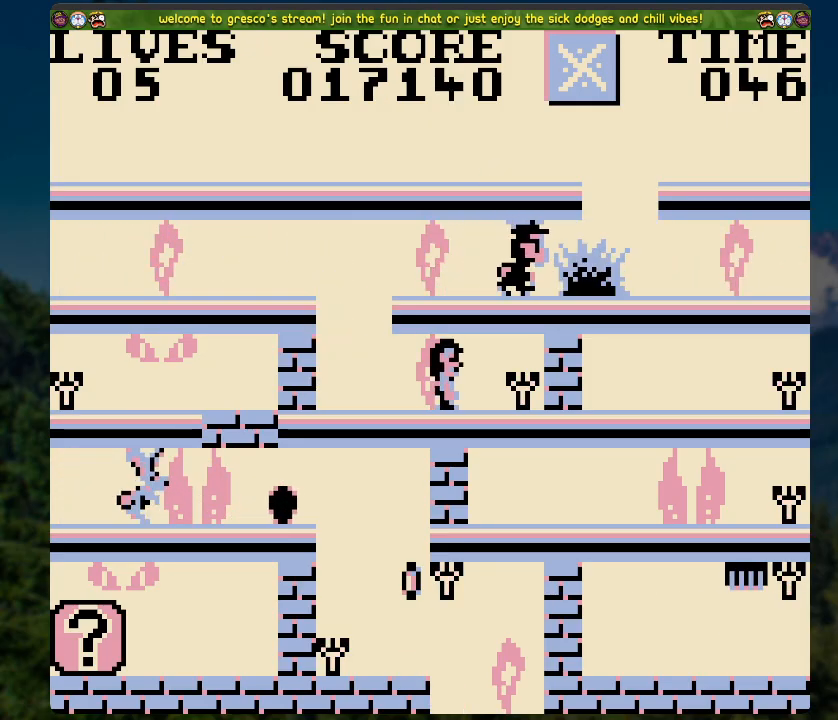
{"buttons": ["DPAD_RIGHT"], "left_stick": "center", "right_stick": "center", "events": [[67, "DPAD_RIGHT", "up"], [485, "DPAD_RIGHT", "down"]]}
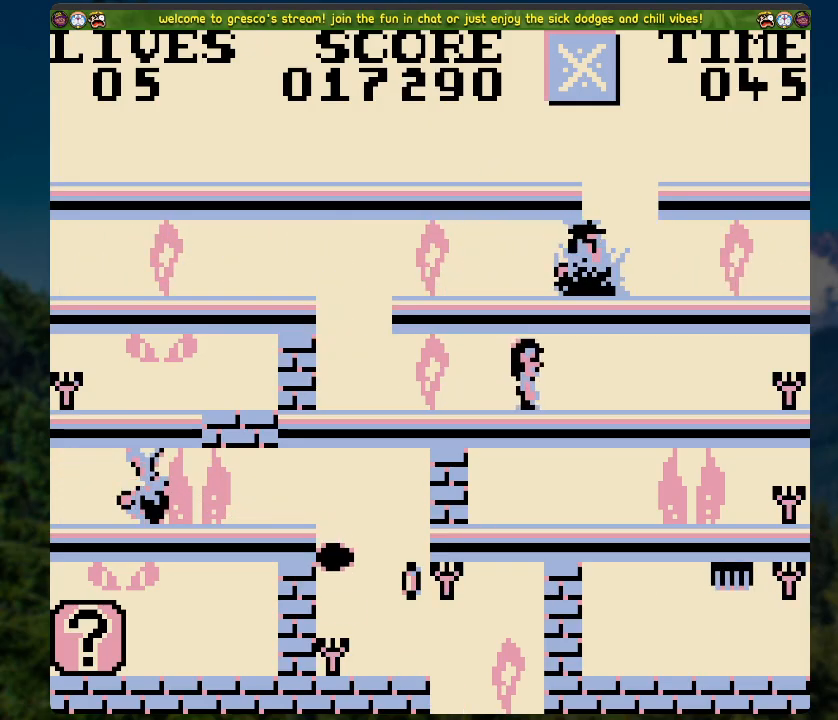
{"buttons": ["DPAD_RIGHT"], "left_stick": "center", "right_stick": "center", "events": []}
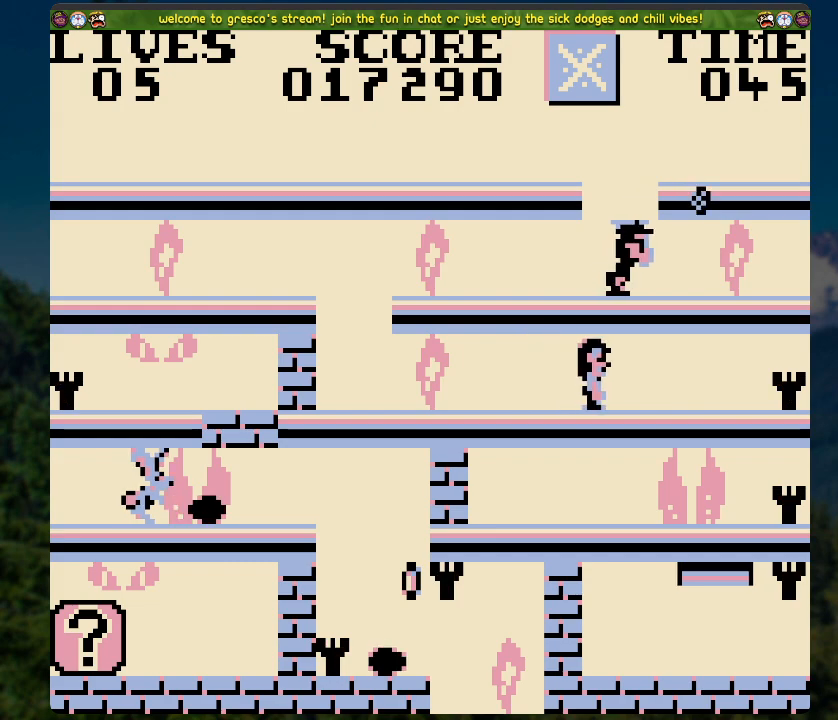
{"buttons": ["DPAD_LEFT"], "left_stick": "center", "right_stick": "center", "events": [[385, "DPAD_RIGHT", "up"], [418, "DPAD_LEFT", "down"]]}
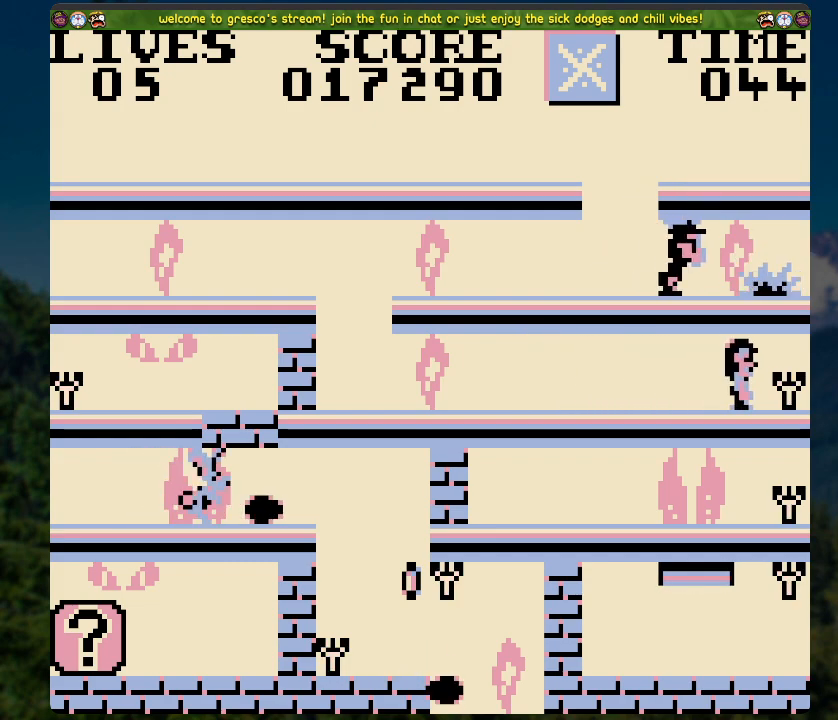
{"buttons": ["DPAD_LEFT"], "left_stick": "center", "right_stick": "center", "events": []}
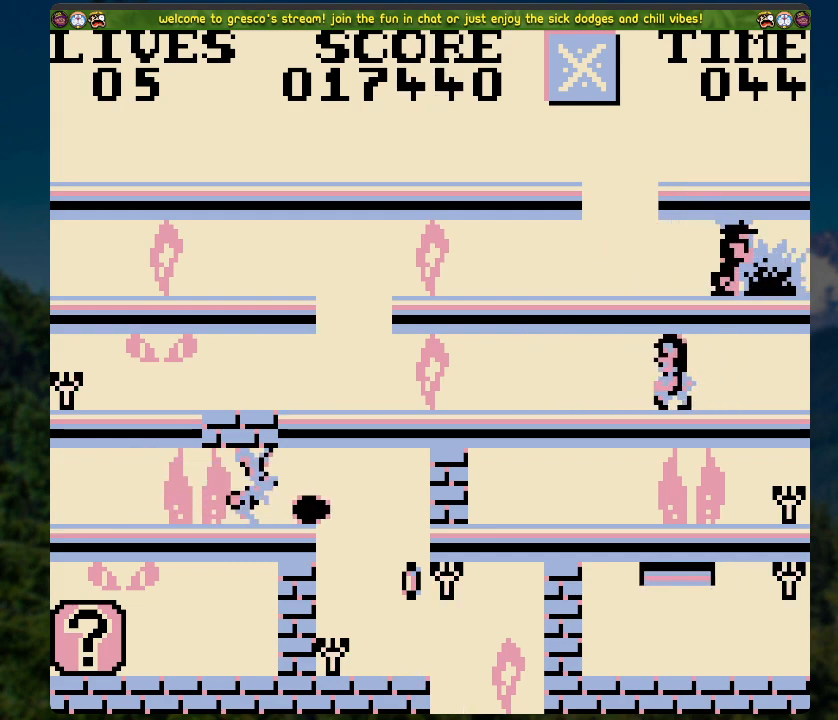
{"buttons": ["DPAD_LEFT"], "left_stick": "center", "right_stick": "center", "events": []}
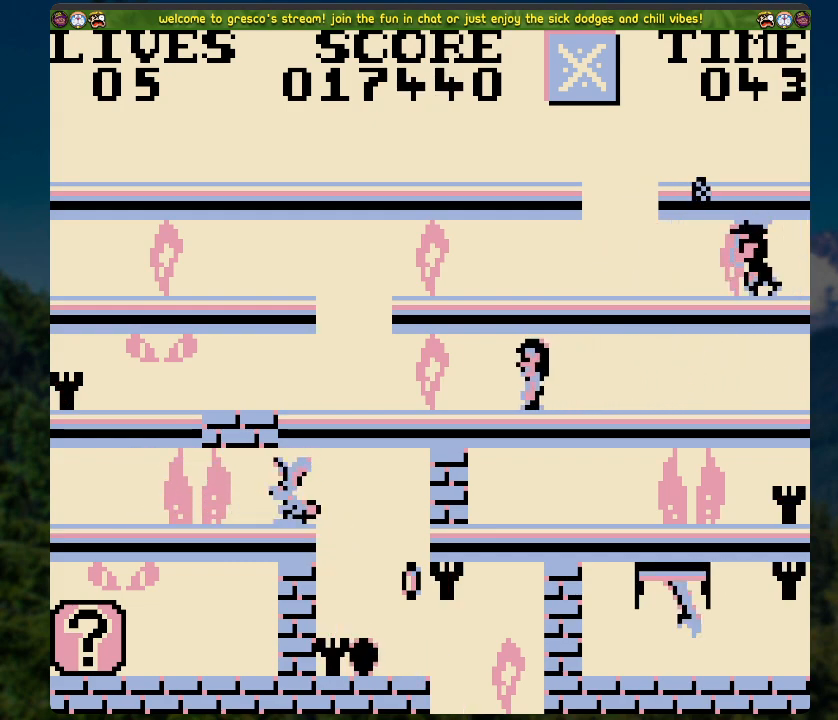
{"buttons": ["DPAD_LEFT"], "left_stick": "center", "right_stick": "center", "events": []}
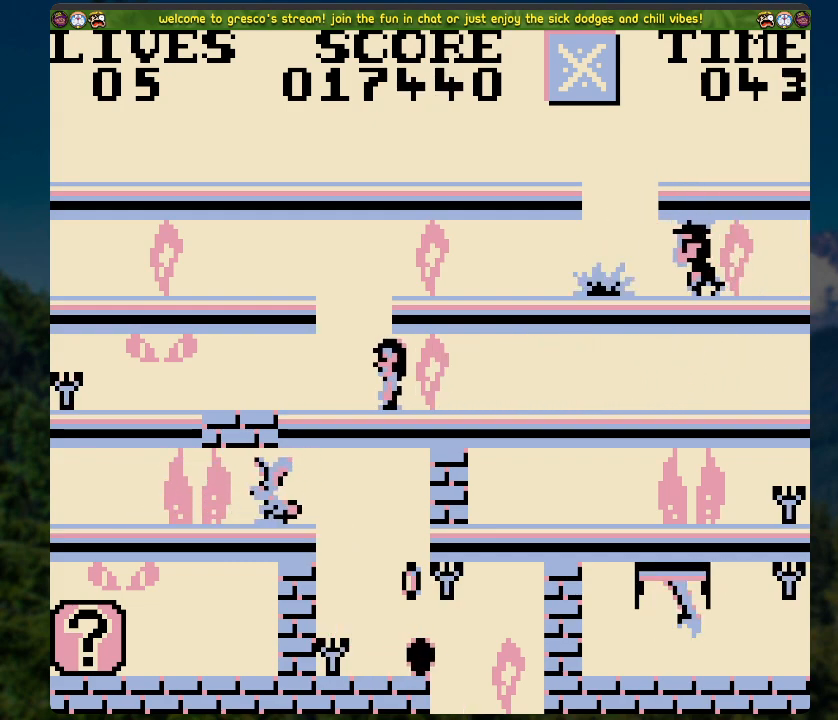
{"buttons": ["DPAD_LEFT"], "left_stick": "center", "right_stick": "center", "events": []}
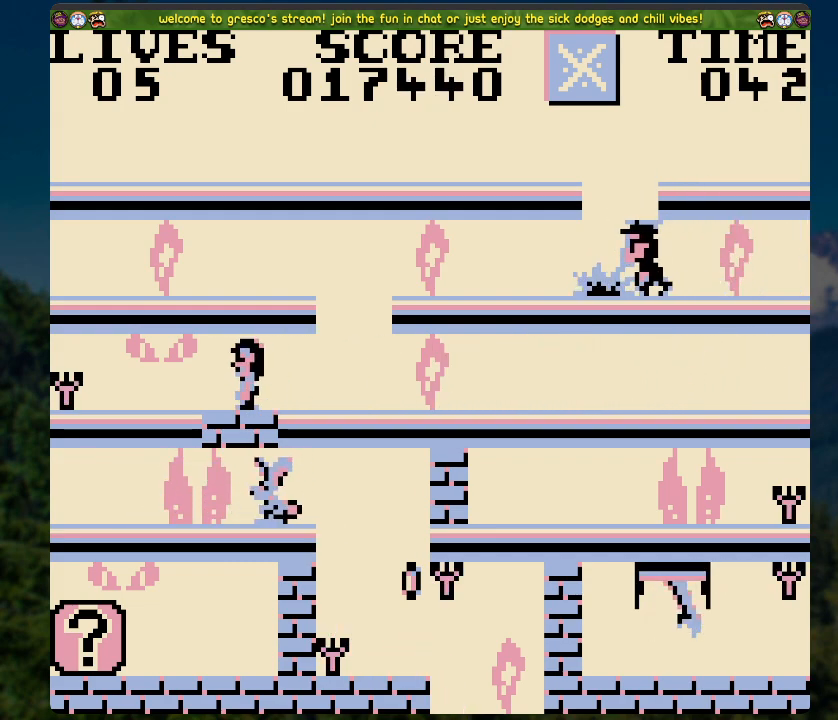
{"buttons": ["DPAD_RIGHT"], "left_stick": "center", "right_stick": "center", "events": [[469, "DPAD_LEFT", "up"], [503, "DPAD_RIGHT", "down"]]}
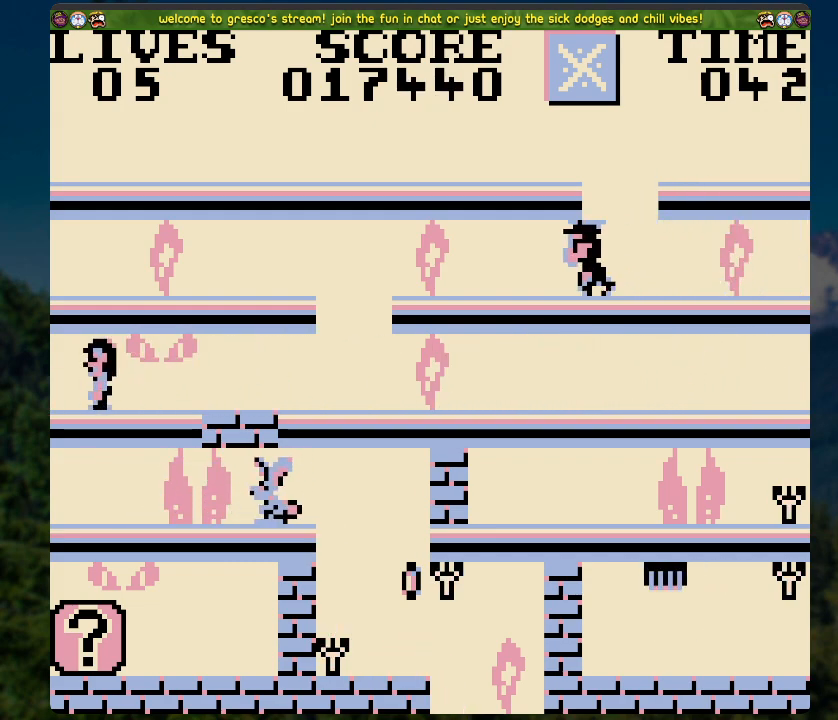
{"buttons": [], "left_stick": "center", "right_stick": "center", "events": [[418, "DPAD_RIGHT", "up"]]}
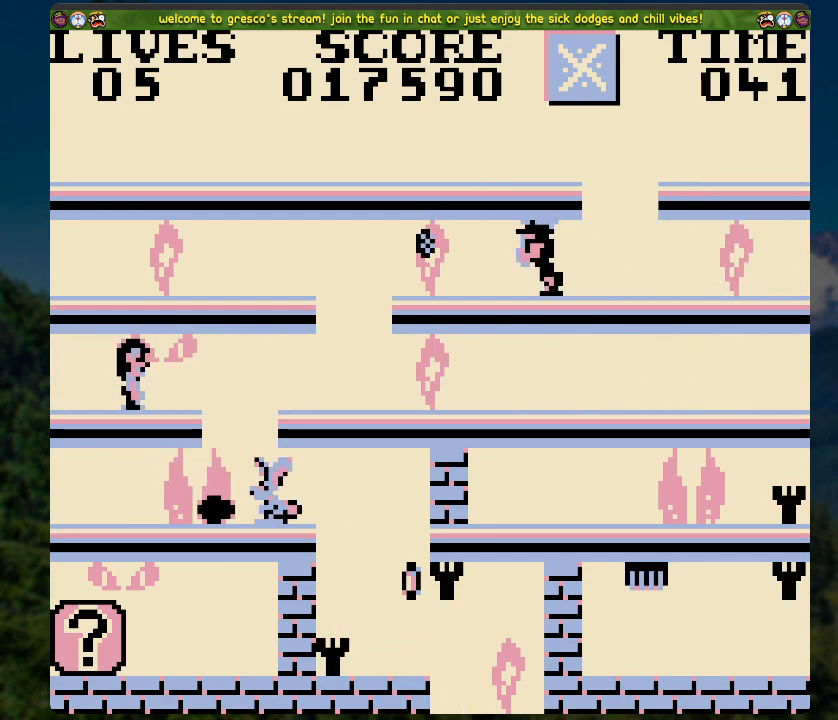
{"buttons": ["DPAD_RIGHT"], "left_stick": "center", "right_stick": "center", "events": [[468, "DPAD_RIGHT", "down"]]}
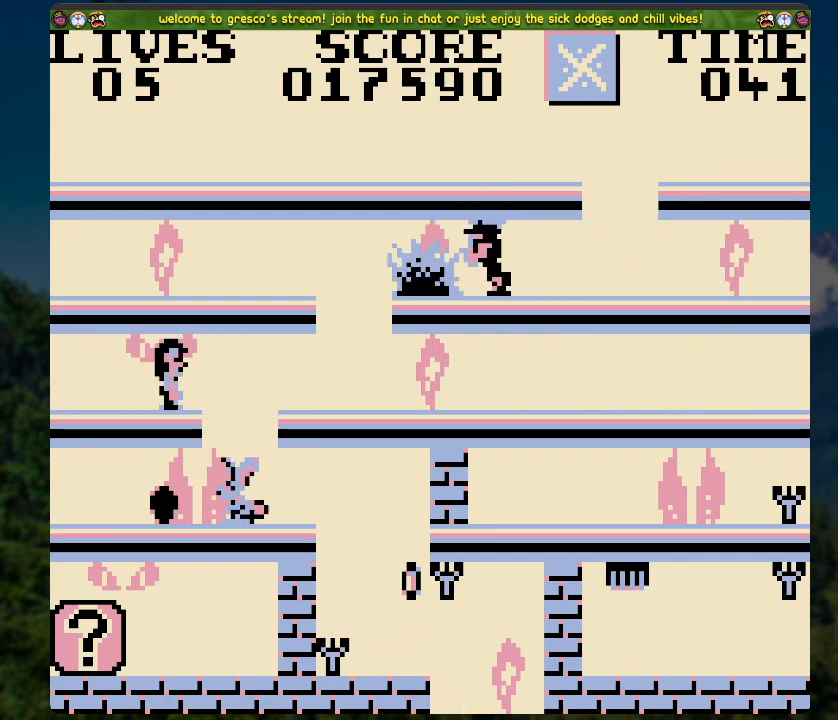
{"buttons": [], "left_stick": "center", "right_stick": "center", "events": [[50, "DPAD_RIGHT", "up"]]}
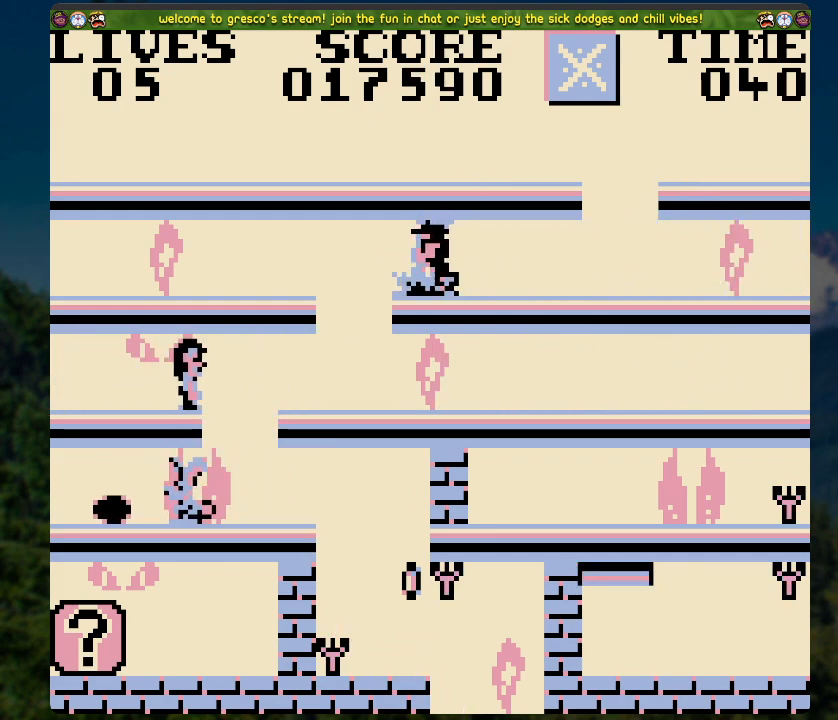
{"buttons": [], "left_stick": "center", "right_stick": "center", "events": [[351, "DPAD_RIGHT", "down"], [485, "DPAD_RIGHT", "up"]]}
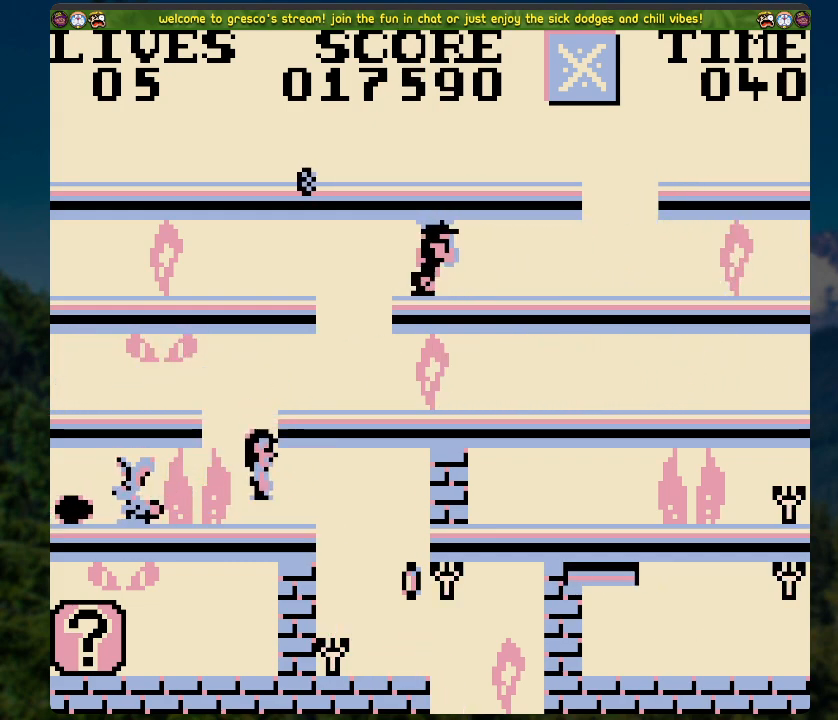
{"buttons": [], "left_stick": "center", "right_stick": "center", "events": [[100, "DPAD_RIGHT", "down"], [402, "DPAD_RIGHT", "up"]]}
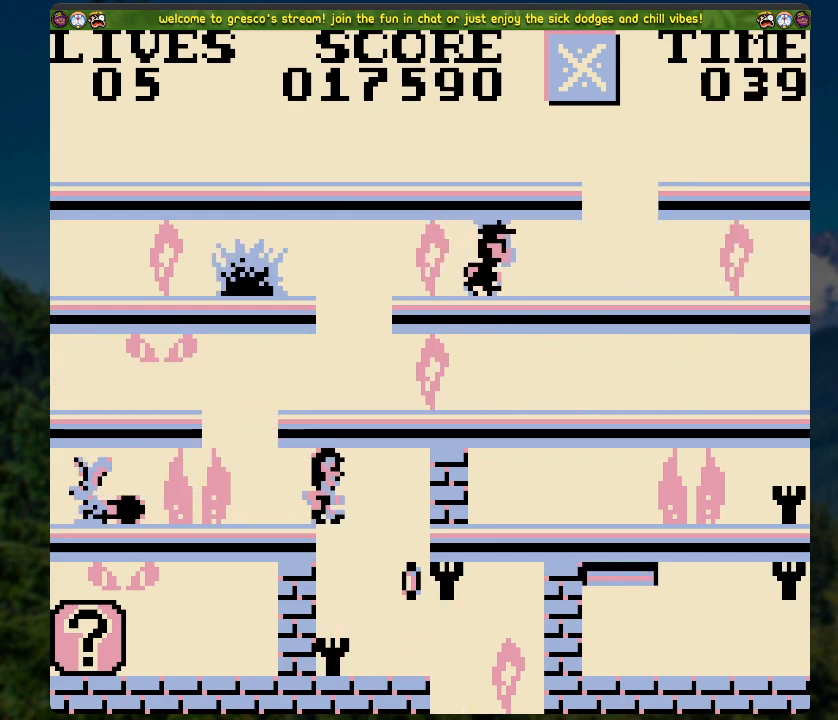
{"buttons": [], "left_stick": "center", "right_stick": "center", "events": [[50, "DPAD_LEFT", "down"], [368, "DPAD_LEFT", "up"]]}
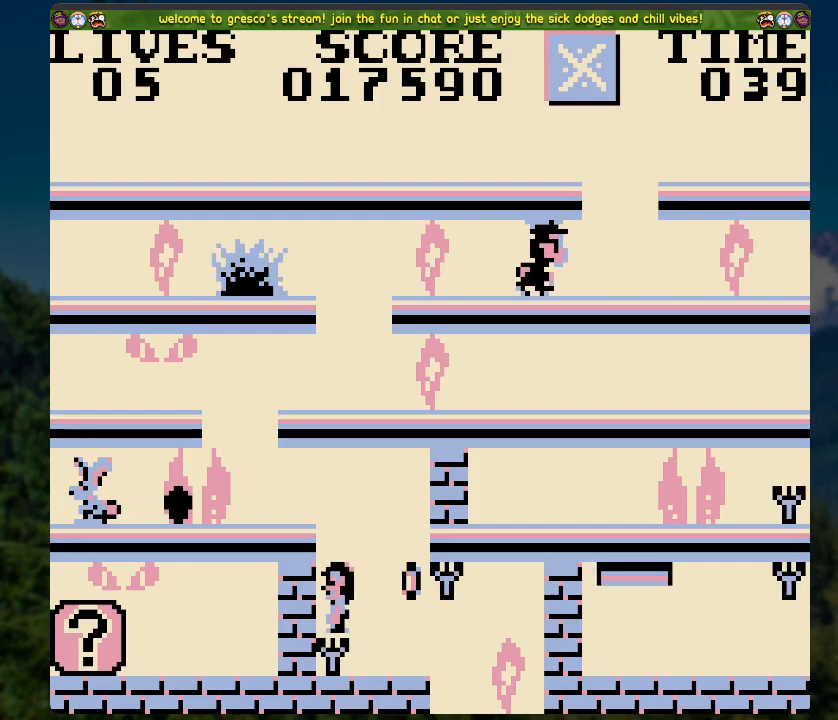
{"buttons": [], "left_stick": "center", "right_stick": "center", "events": []}
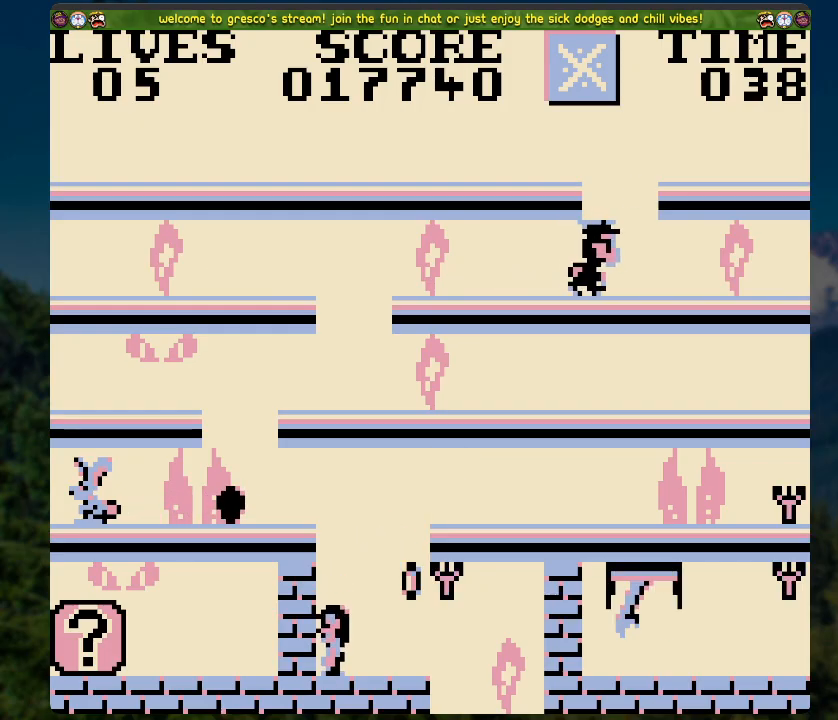
{"buttons": [], "left_stick": "center", "right_stick": "center", "events": [[101, "DPAD_RIGHT", "down"], [185, "DPAD_RIGHT", "up"]]}
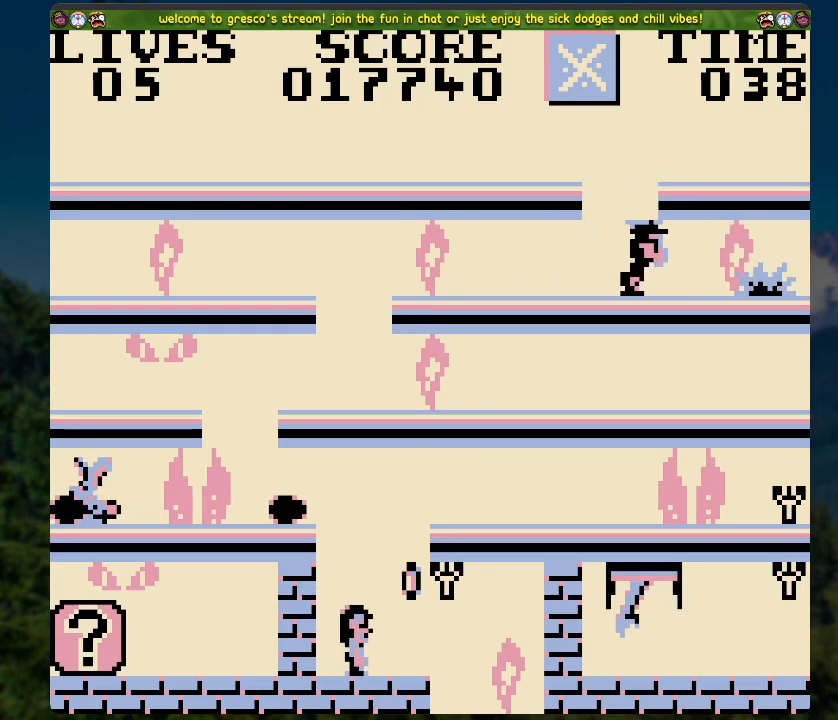
{"buttons": ["A", "DPAD_UP"], "left_stick": "center", "right_stick": "center", "events": [[317, "A", "down"], [468, "DPAD_UP", "down"]]}
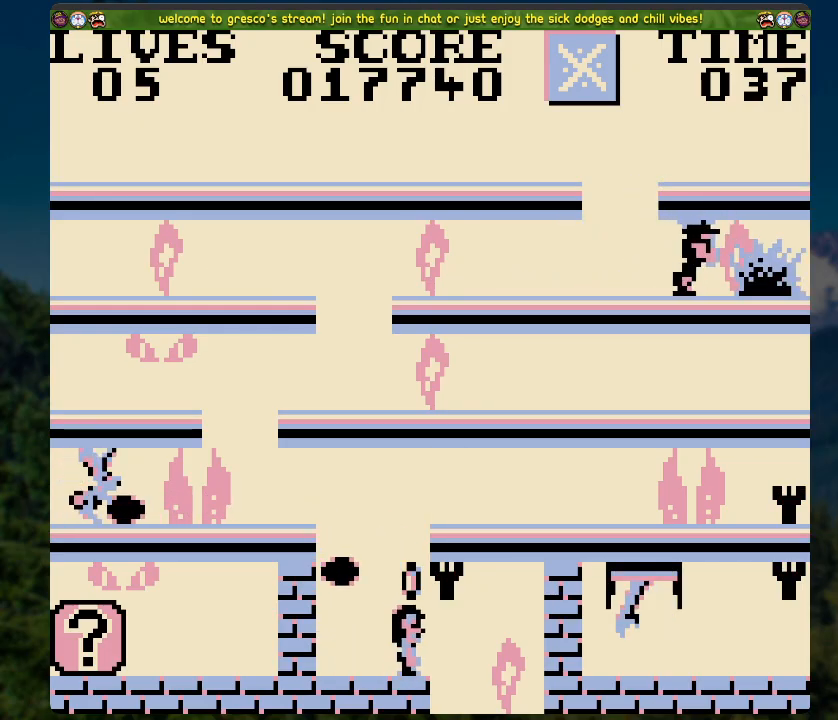
{"buttons": [], "left_stick": "center", "right_stick": "center", "events": [[150, "A", "up"], [301, "DPAD_UP", "up"]]}
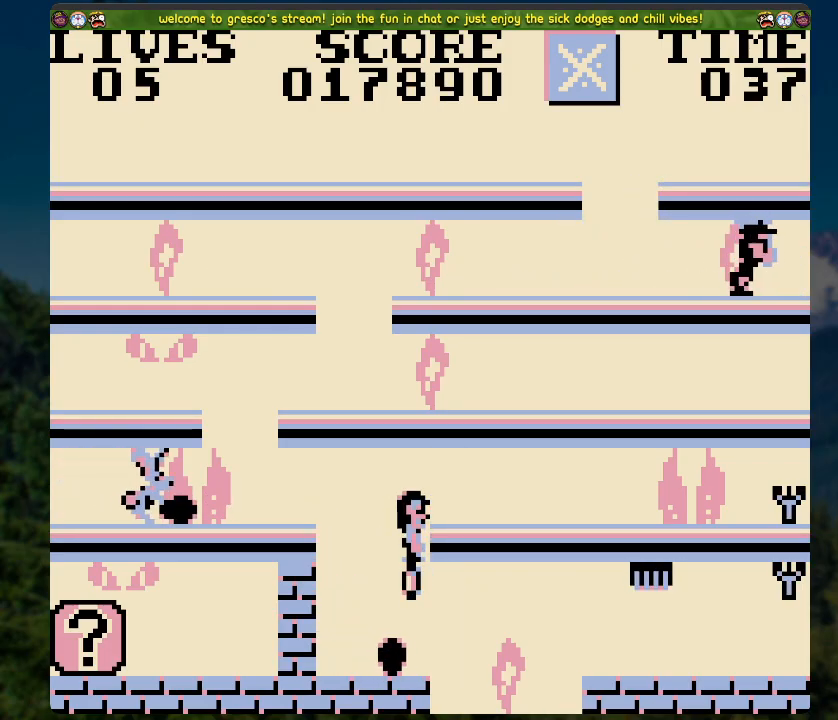
{"buttons": [], "left_stick": "center", "right_stick": "center", "events": []}